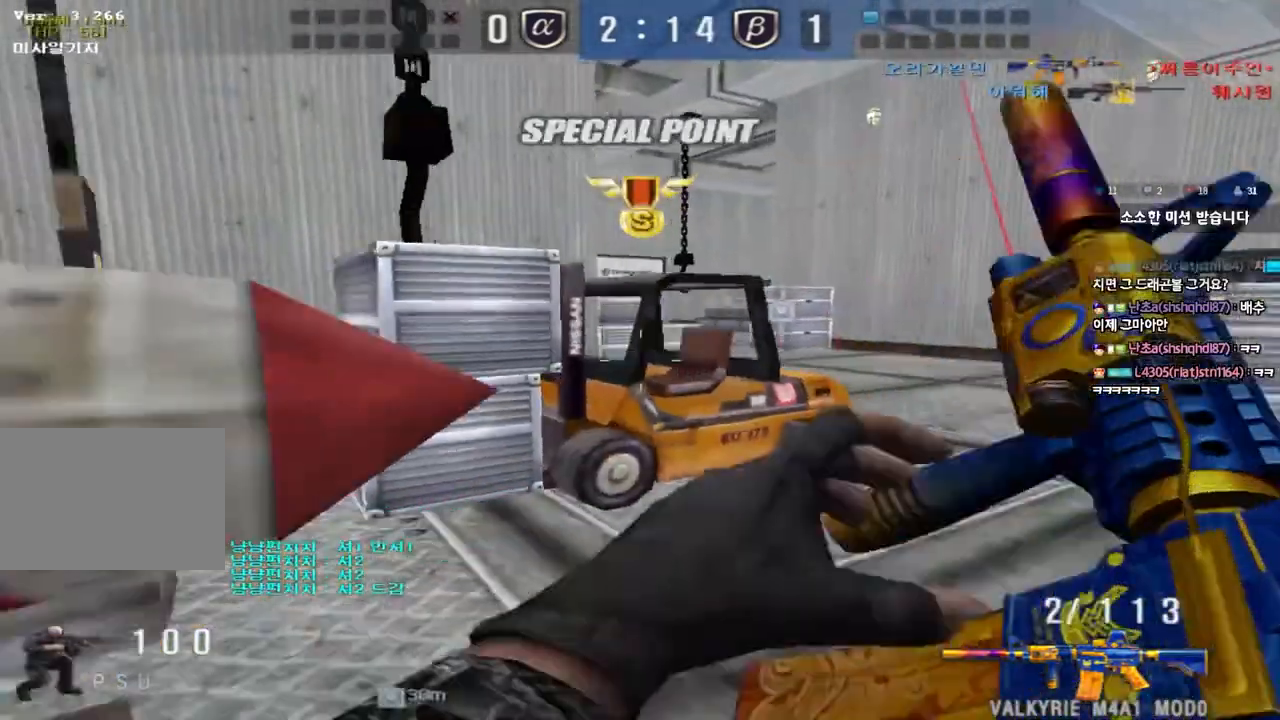
Gameplay with keyboard; each line is a JSON object with the keys held at the frame after it. "events" lists presses ("down") and releases ("up") of "a", "ctrl", "d", "e", "f", "q", "r", "s", "shift", "space", "tab" and "w" between this image and that frame as [ms after this image, input, new state], when the widget could be followed in between. No other keys are recorded. Mouse input is not recorded.
{"keys": [], "events": [[17, "space", "down"], [67, "a", "down"], [83, "s", "down"], [133, "space", "up"], [150, "ctrl", "up"], [217, "ctrl", "down"], [267, "s", "up"], [283, "a", "up"], [317, "ctrl", "up"]]}
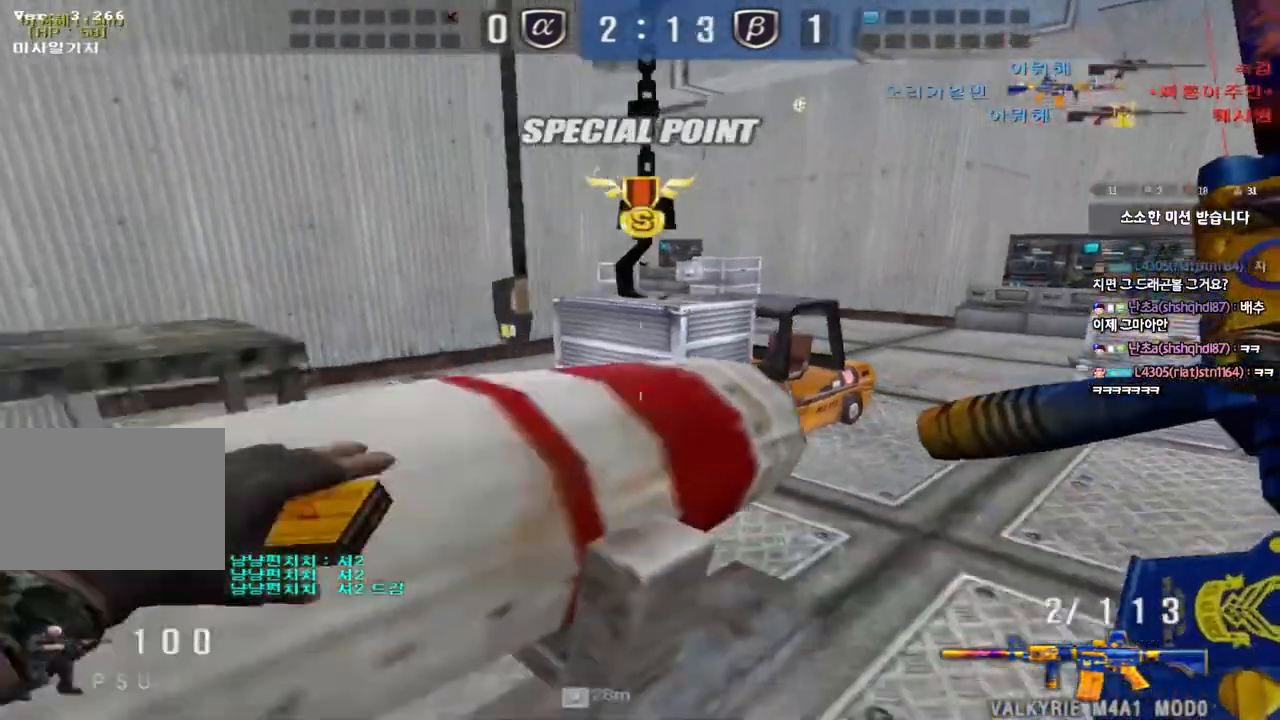
{"keys": ["shift", "space"], "events": [[33, "tab", "down"], [117, "tab", "up"], [200, "s", "down"], [217, "a", "down"], [417, "s", "up"], [417, "shift", "down"], [450, "a", "up"], [467, "space", "down"]]}
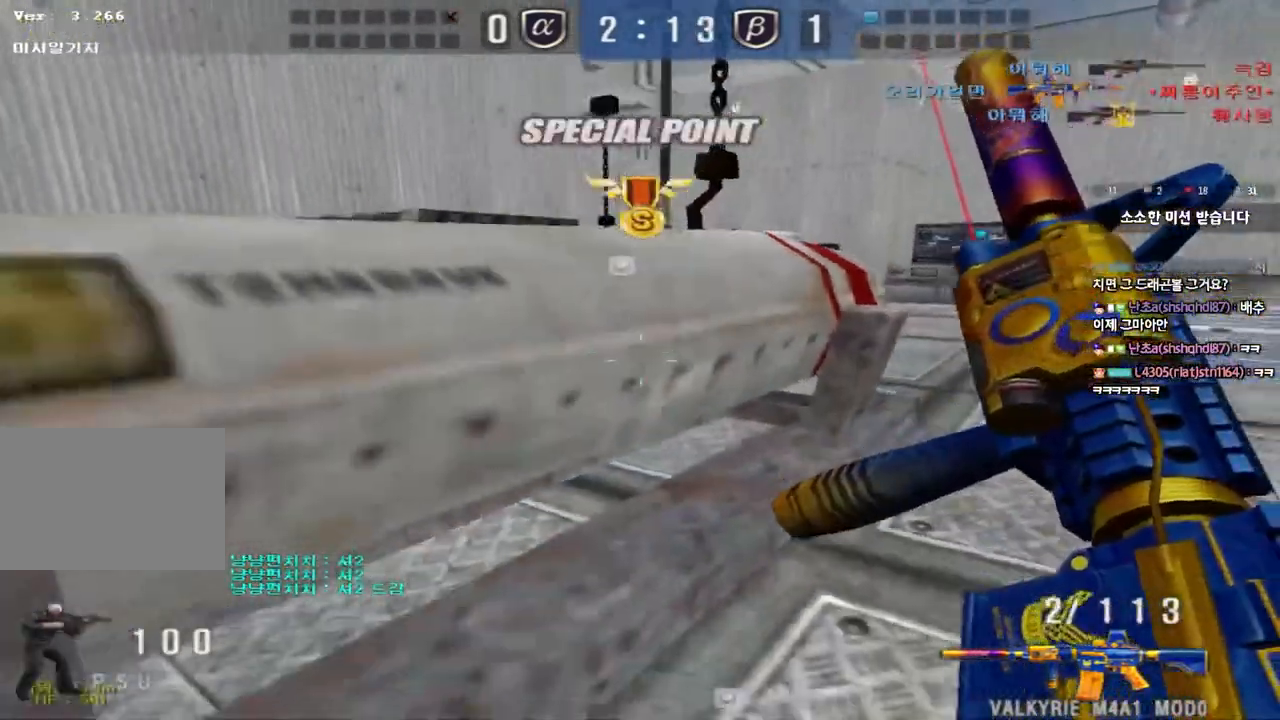
{"keys": ["d", "tab", "w"], "events": [[50, "space", "up"], [150, "shift", "up"], [367, "tab", "down"], [383, "w", "down"], [400, "d", "down"]]}
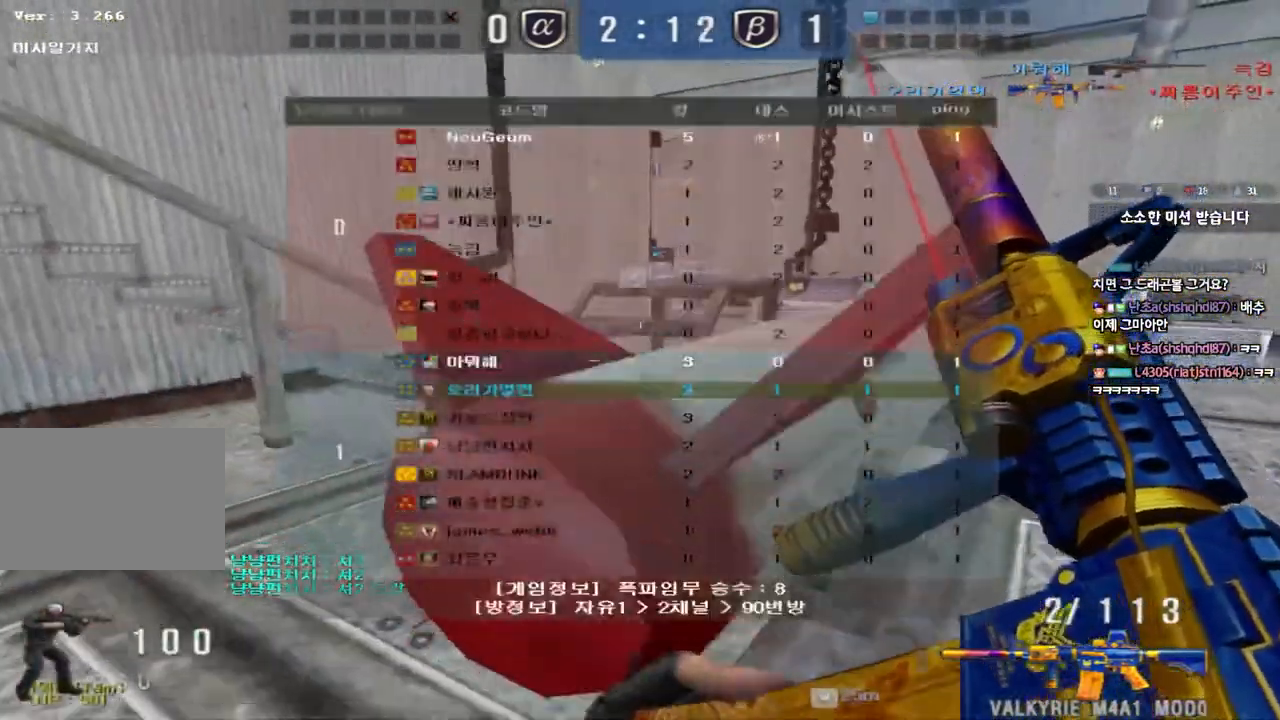
{"keys": ["d", "w"], "events": [[383, "ctrl", "down"], [383, "d", "up"], [383, "w", "up"], [433, "tab", "up"], [467, "ctrl", "up"], [483, "d", "down"], [483, "w", "down"]]}
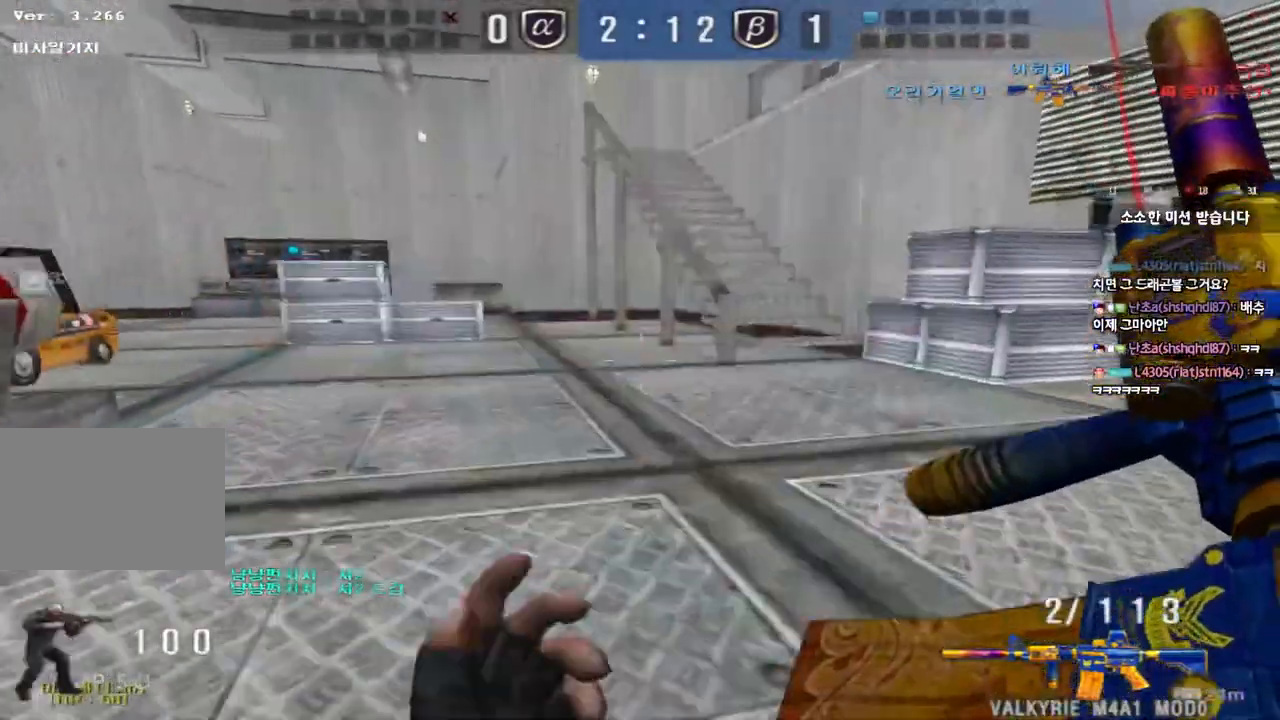
{"keys": ["a", "w"], "events": [[167, "a", "down"], [183, "d", "up"]]}
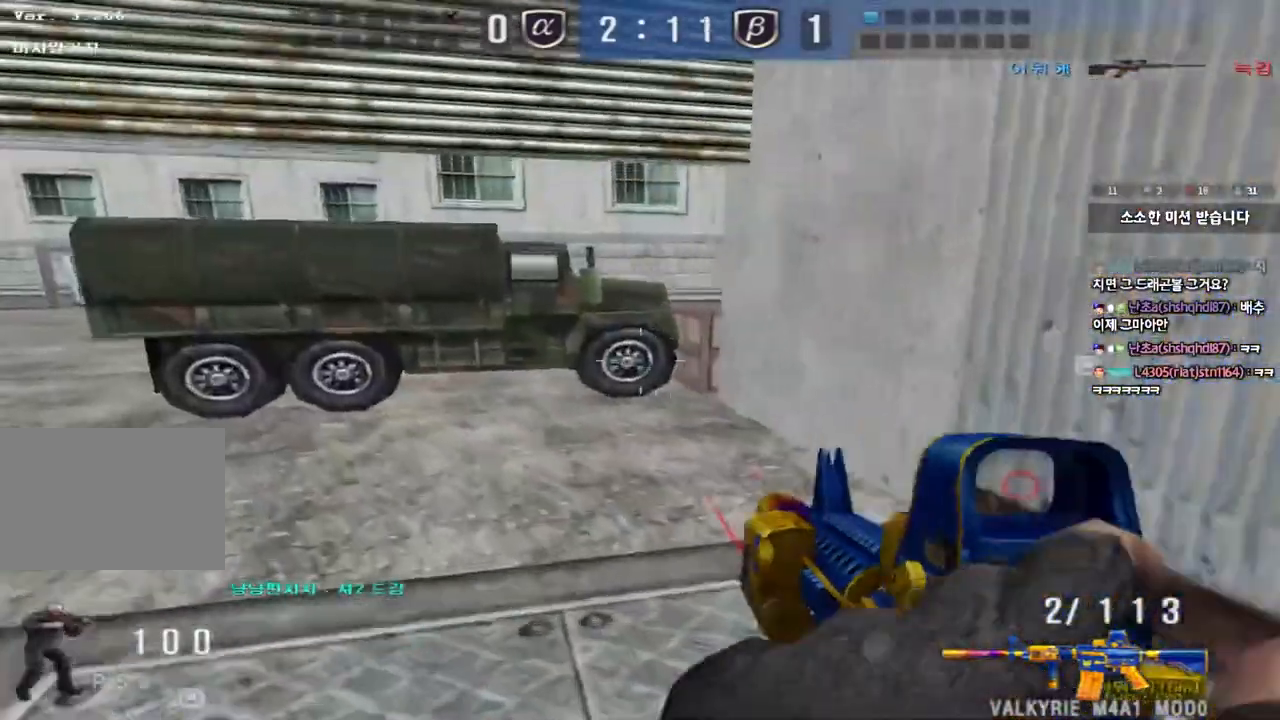
{"keys": [], "events": [[83, "shift", "down"], [83, "w", "up"], [100, "a", "up"], [117, "space", "down"], [217, "space", "up"], [250, "shift", "up"]]}
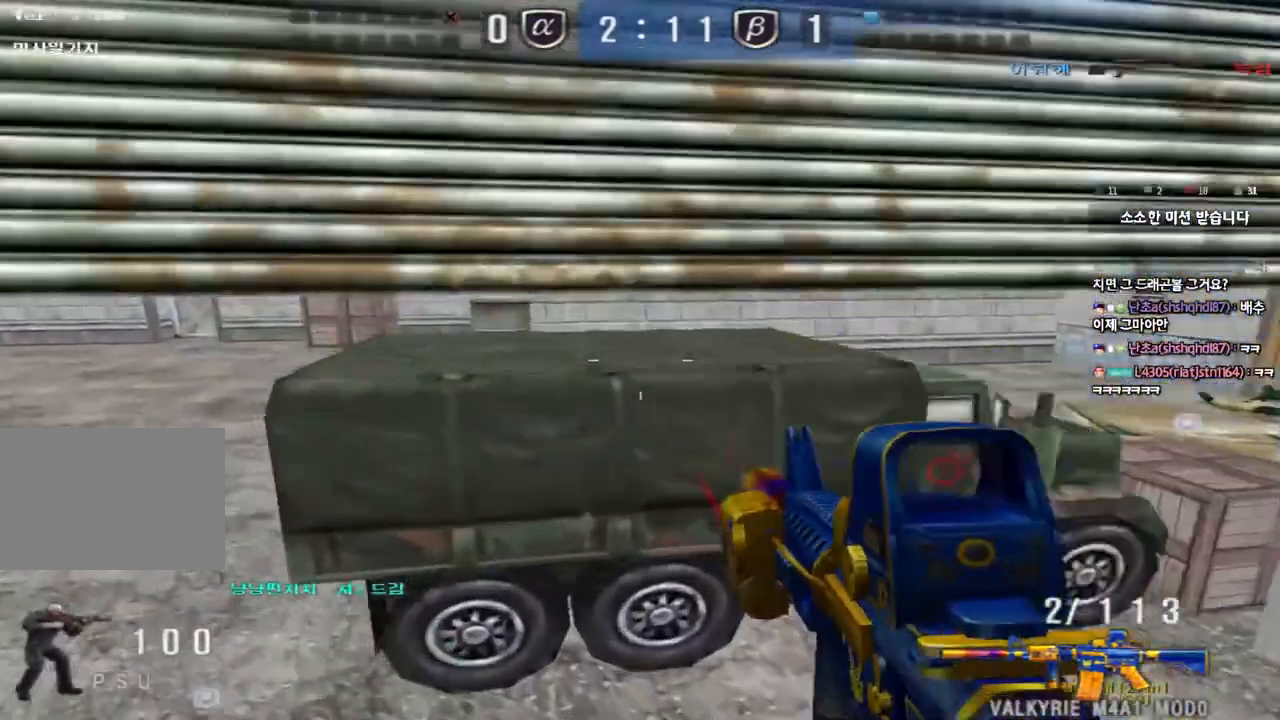
{"keys": ["ctrl", "space"], "events": [[133, "a", "down"], [133, "w", "down"], [417, "ctrl", "down"], [417, "w", "up"], [433, "a", "up"], [433, "space", "down"]]}
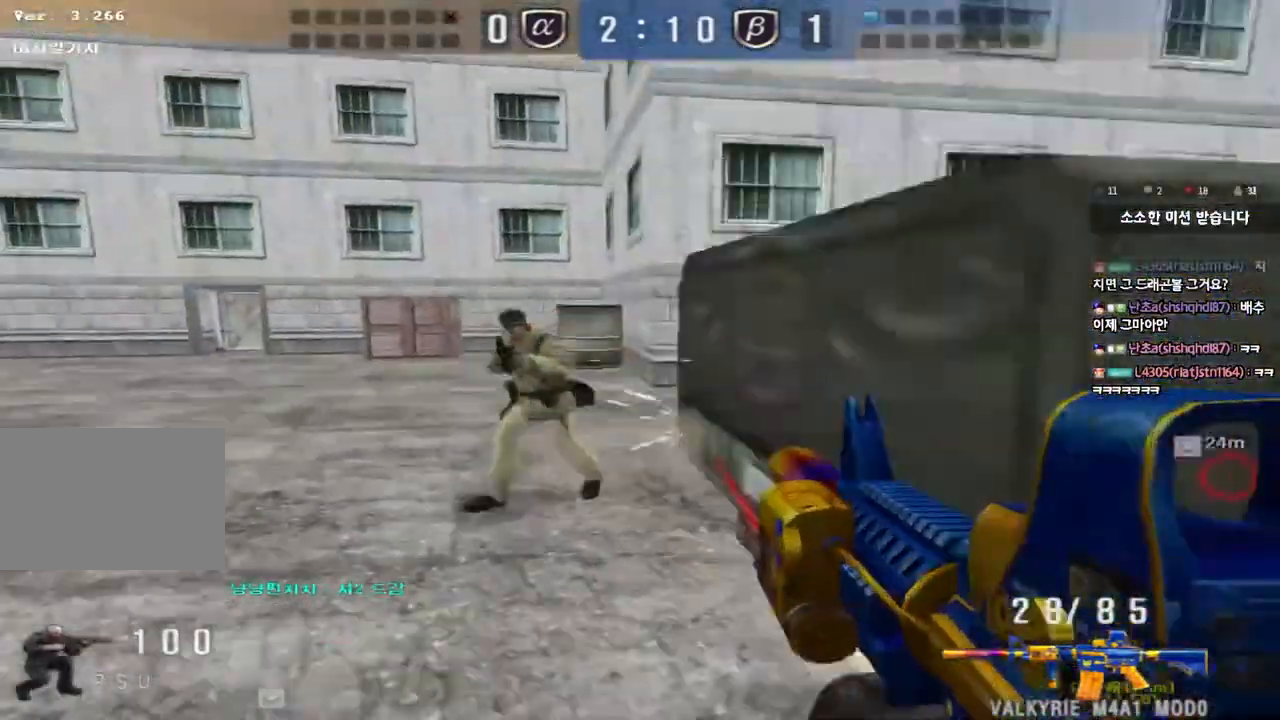
{"keys": ["a", "d", "s"], "events": [[33, "ctrl", "up"], [33, "space", "up"], [167, "s", "down"], [200, "a", "down"], [250, "a", "up"], [300, "d", "down"], [367, "a", "down"], [367, "d", "up"], [433, "d", "down"], [450, "a", "up"], [500, "a", "down"]]}
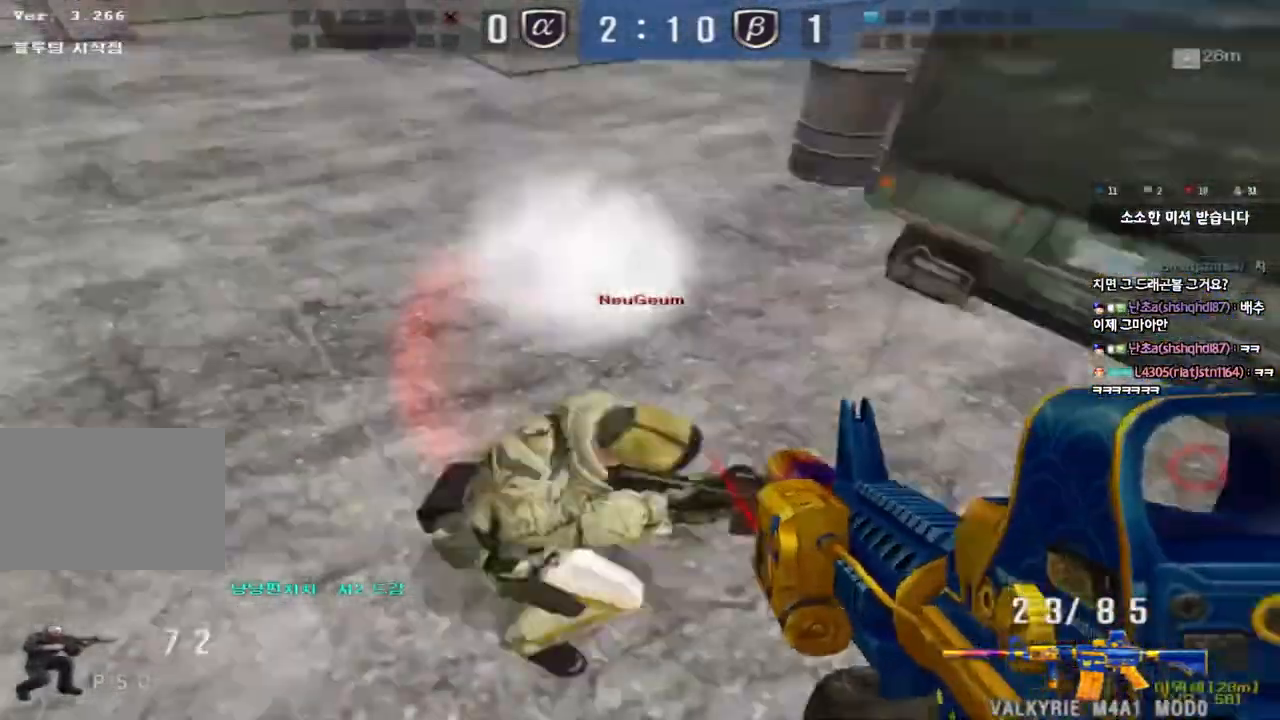
{"keys": ["a", "ctrl", "w"]}
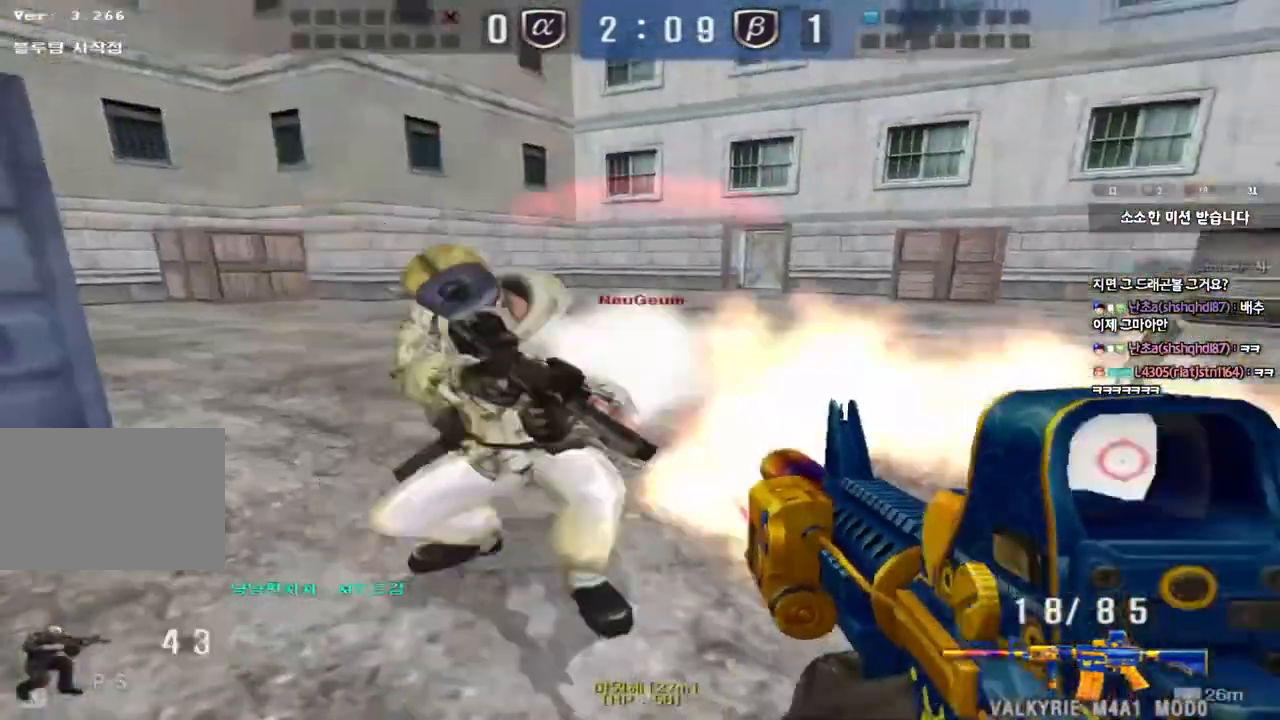
{"keys": ["a", "ctrl", "w"], "events": [[50, "w", "up"], [83, "a", "up"], [233, "a", "down"], [233, "w", "down"], [333, "ctrl", "up"], [417, "ctrl", "down"]]}
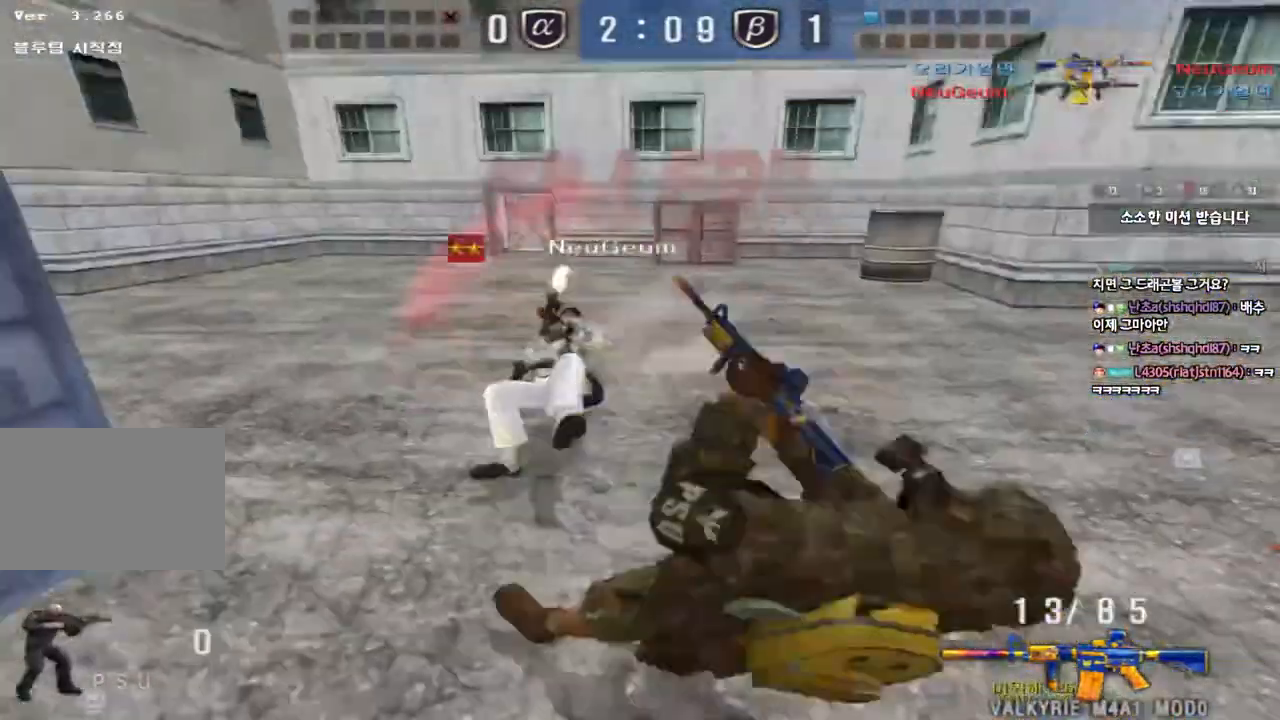
{"keys": ["tab"], "events": [[50, "ctrl", "up"], [117, "ctrl", "down"], [133, "w", "up"], [150, "a", "up"], [333, "ctrl", "up"], [467, "tab", "down"]]}
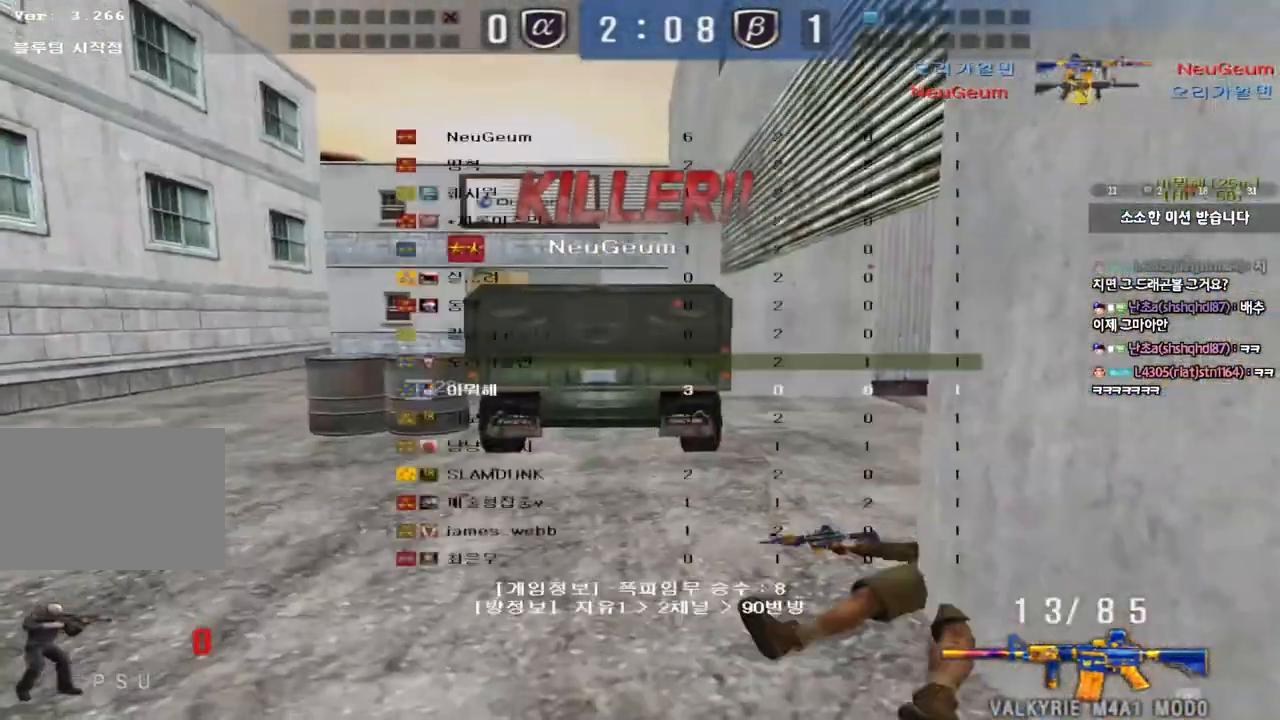
{"keys": [], "events": [[233, "tab", "up"]]}
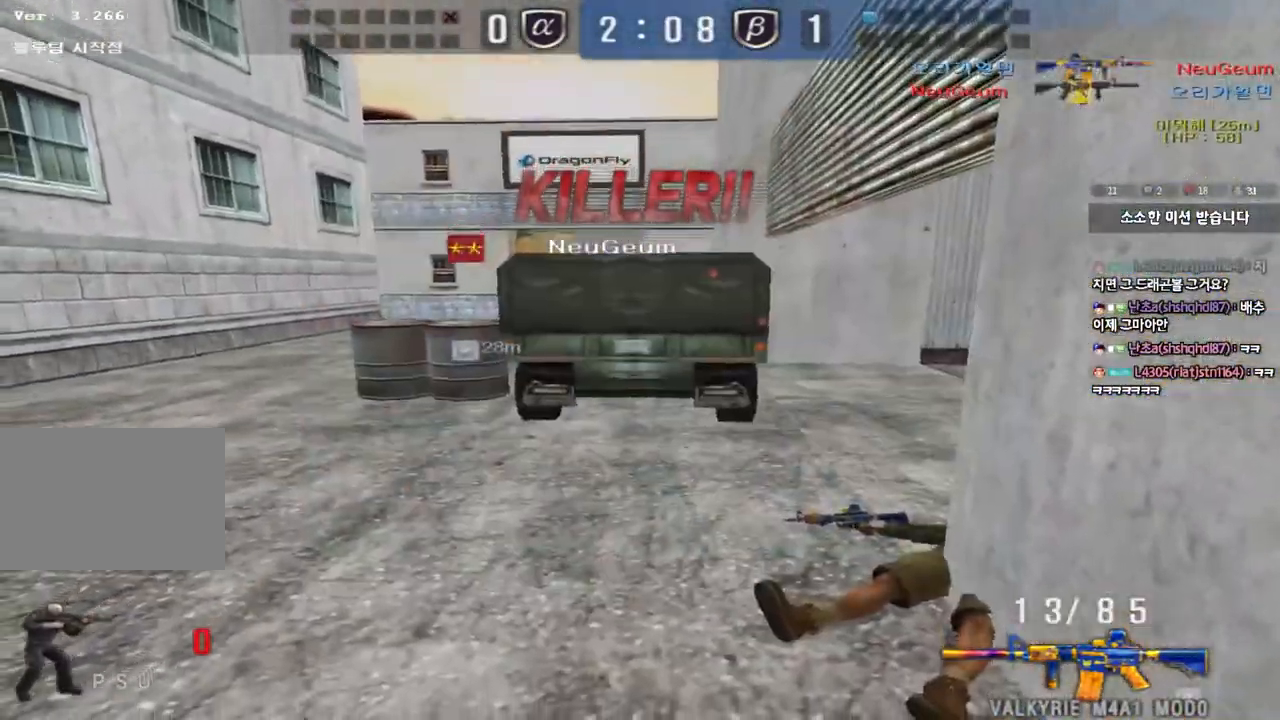
{"keys": [], "events": []}
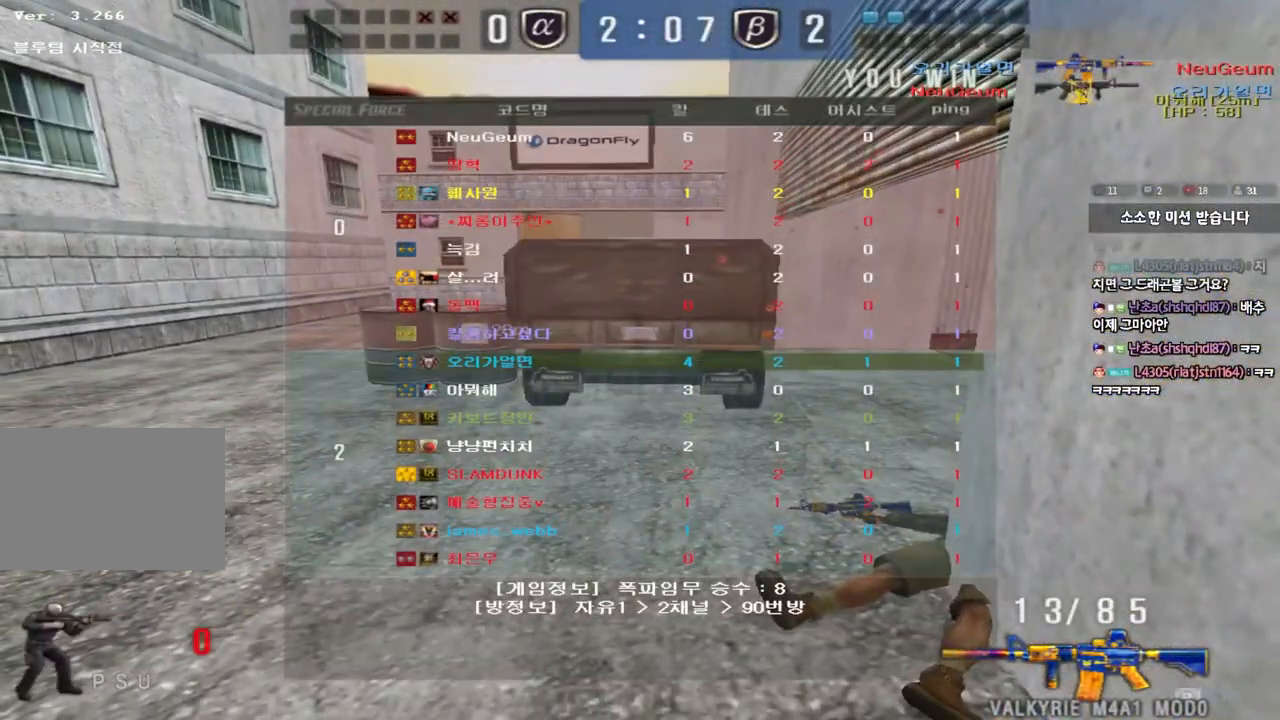
{"keys": [], "events": []}
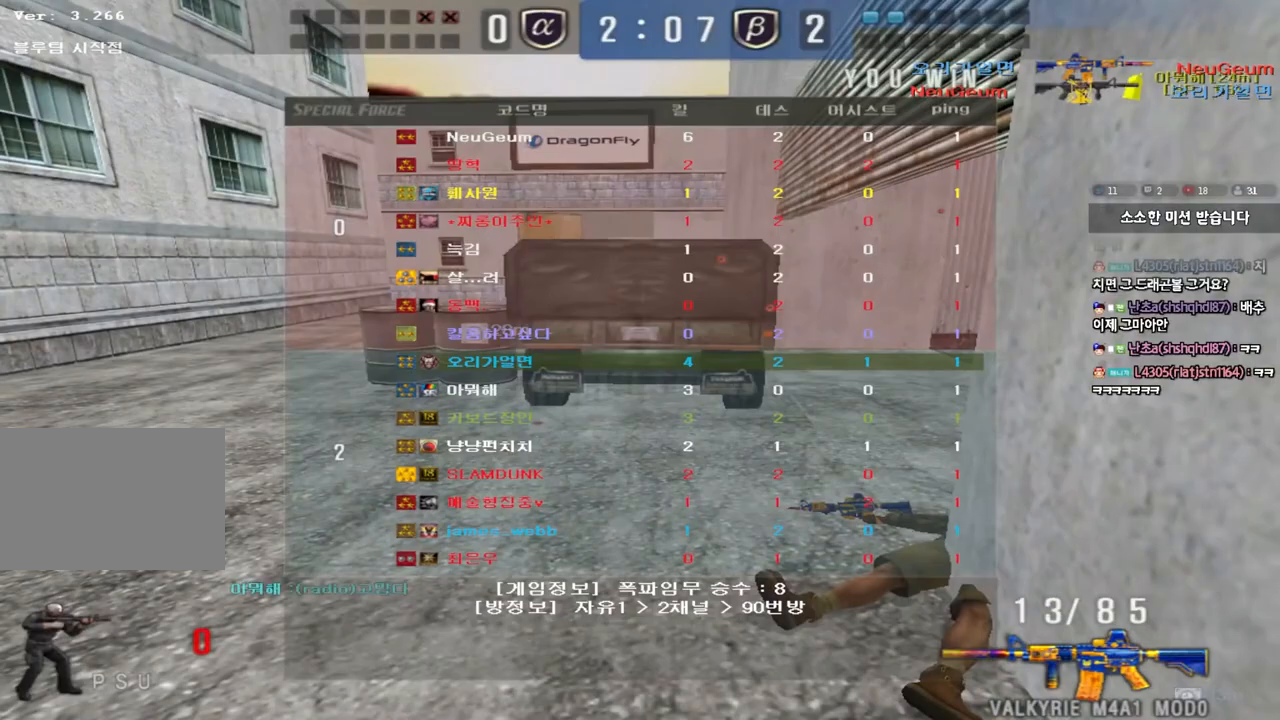
{"keys": [], "events": []}
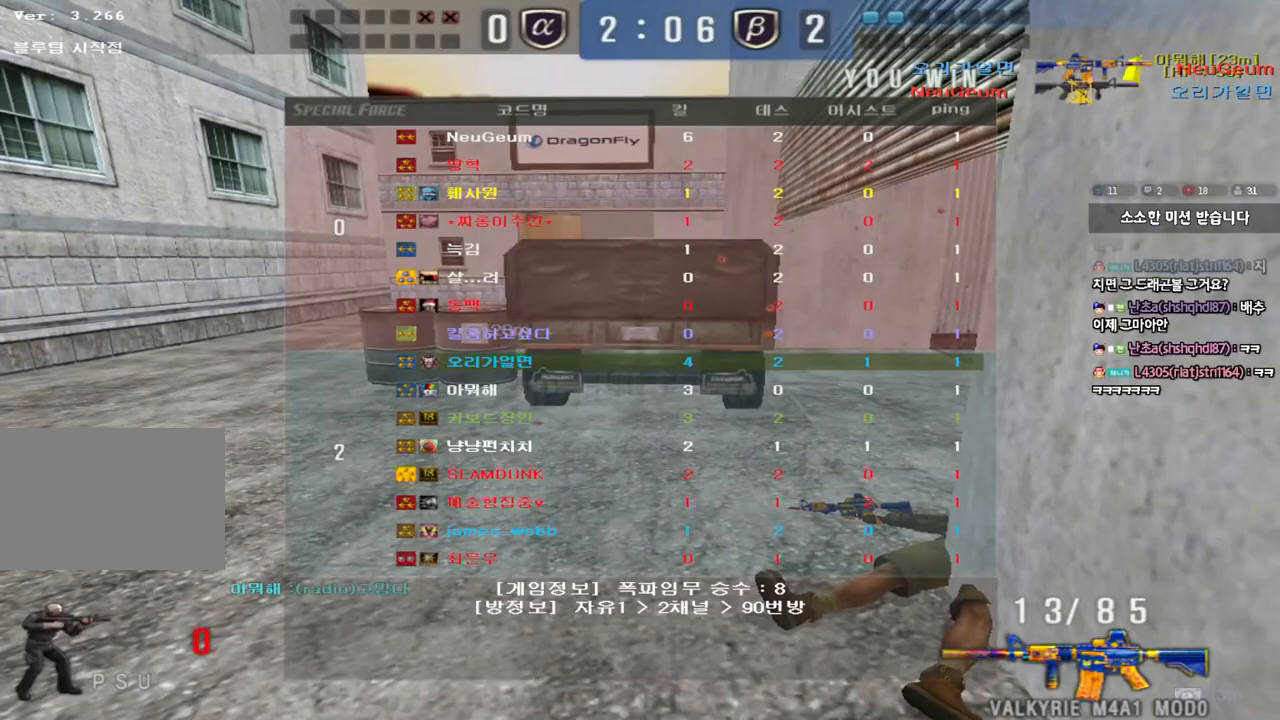
{"keys": [], "events": []}
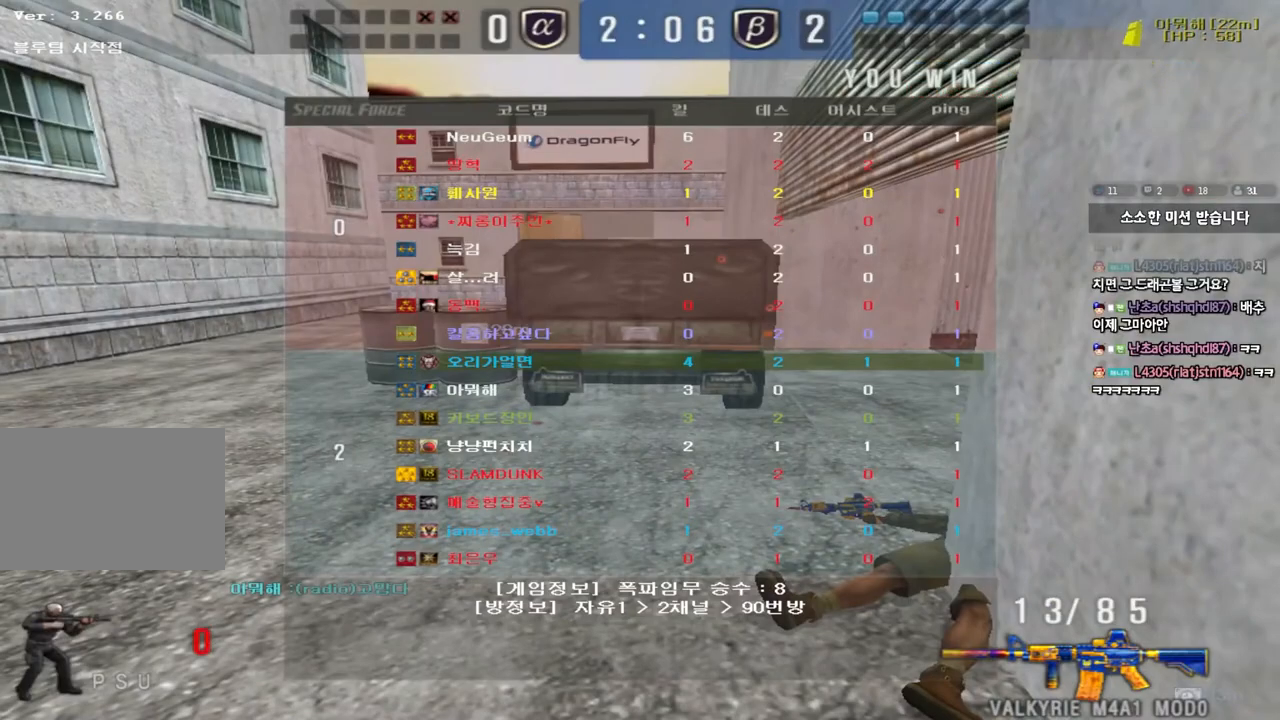
{"keys": [], "events": []}
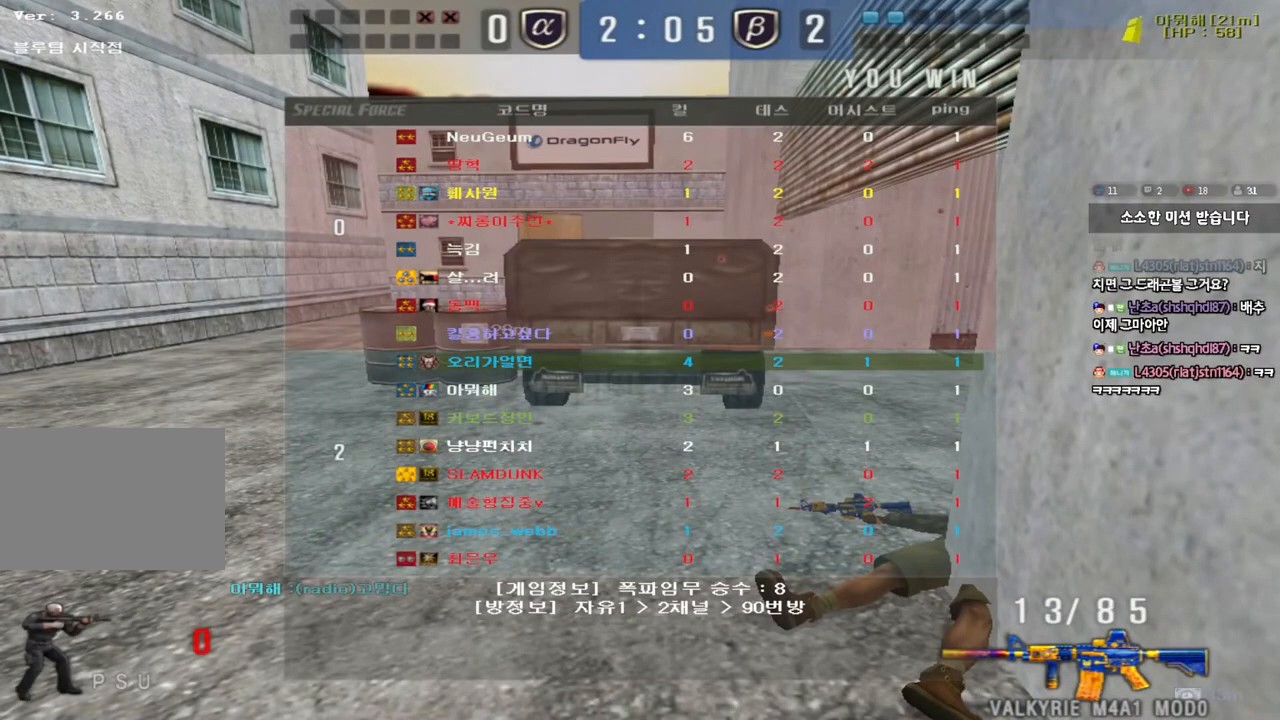
{"keys": ["a", "w"], "events": [[67, "a", "down"], [67, "w", "down"]]}
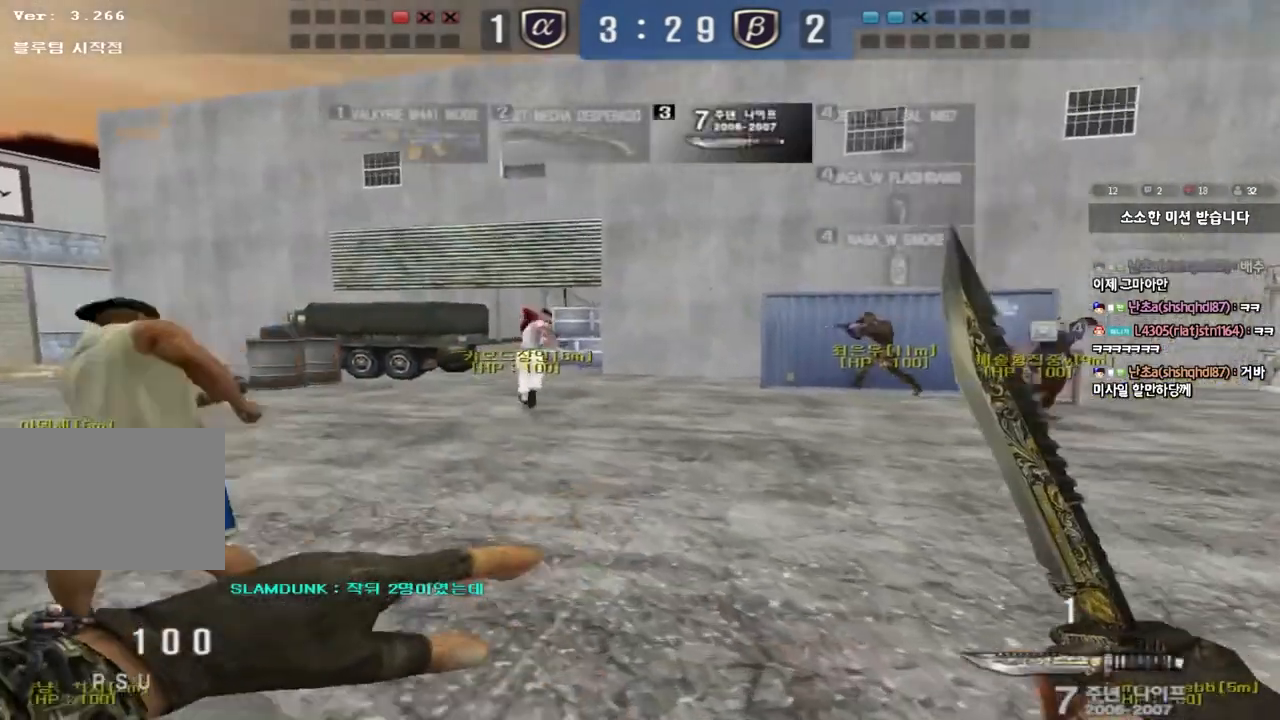
{"keys": ["d", "tab", "w"], "events": [[33, "a", "up"], [67, "d", "down"], [183, "tab", "down"]]}
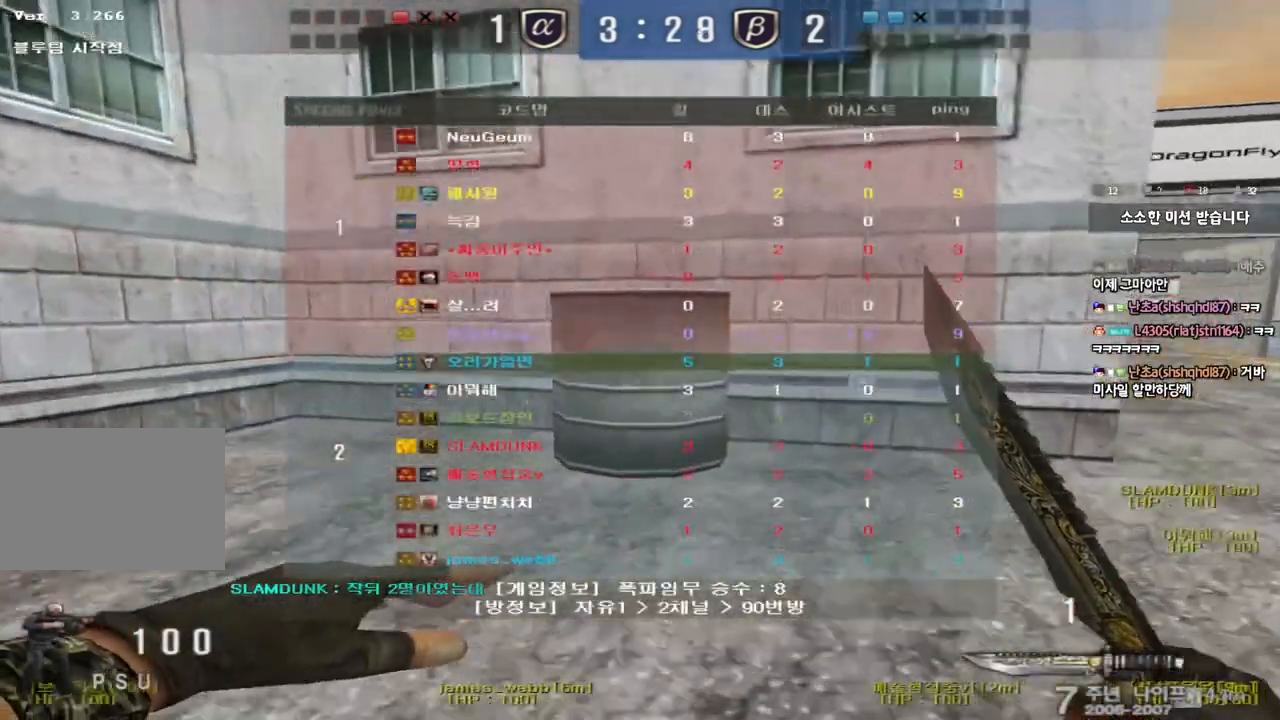
{"keys": ["d", "tab", "w"], "events": []}
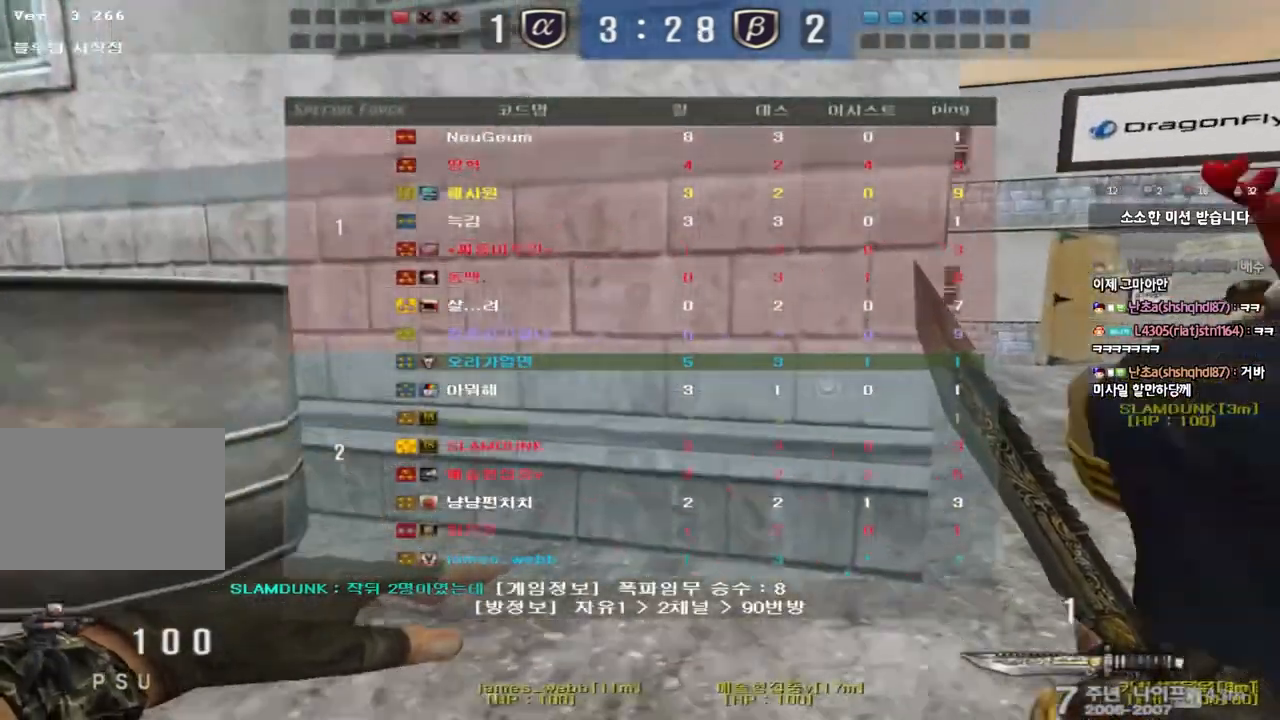
{"keys": ["d", "tab", "w"], "events": []}
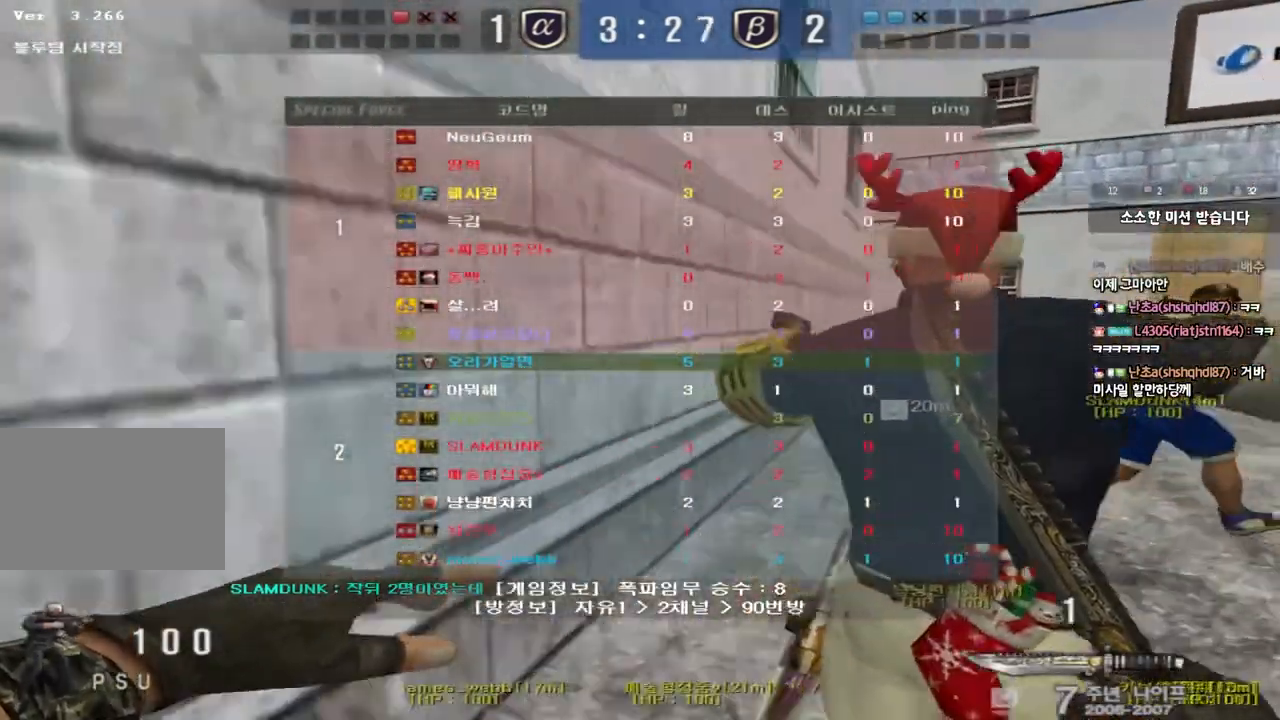
{"keys": ["d", "tab", "w"], "events": []}
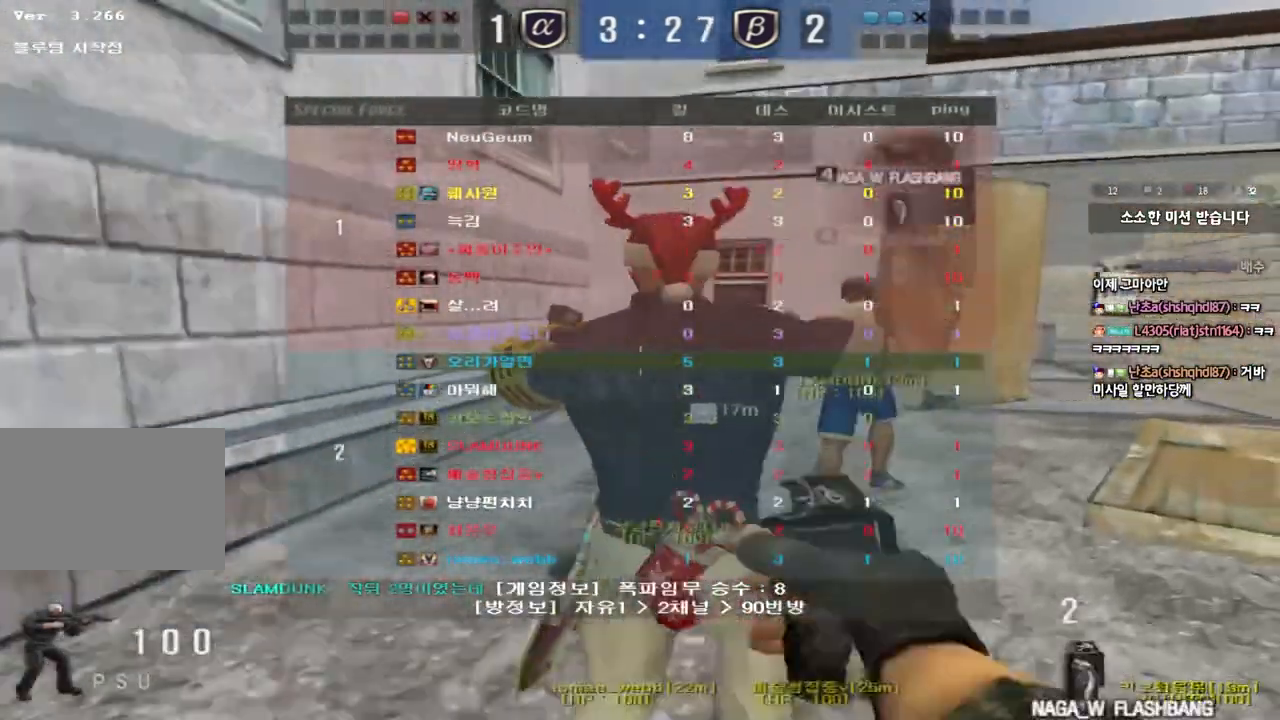
{"keys": ["d", "tab", "w"], "events": []}
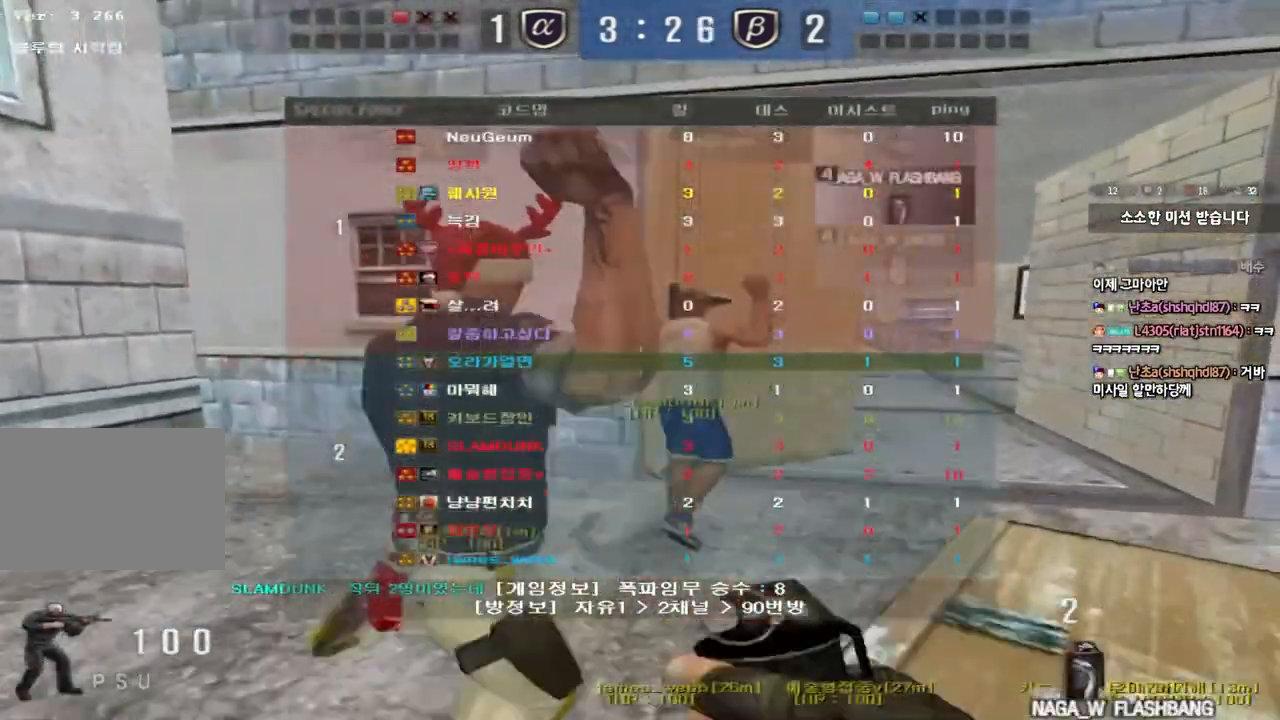
{"keys": ["d", "tab", "w"], "events": []}
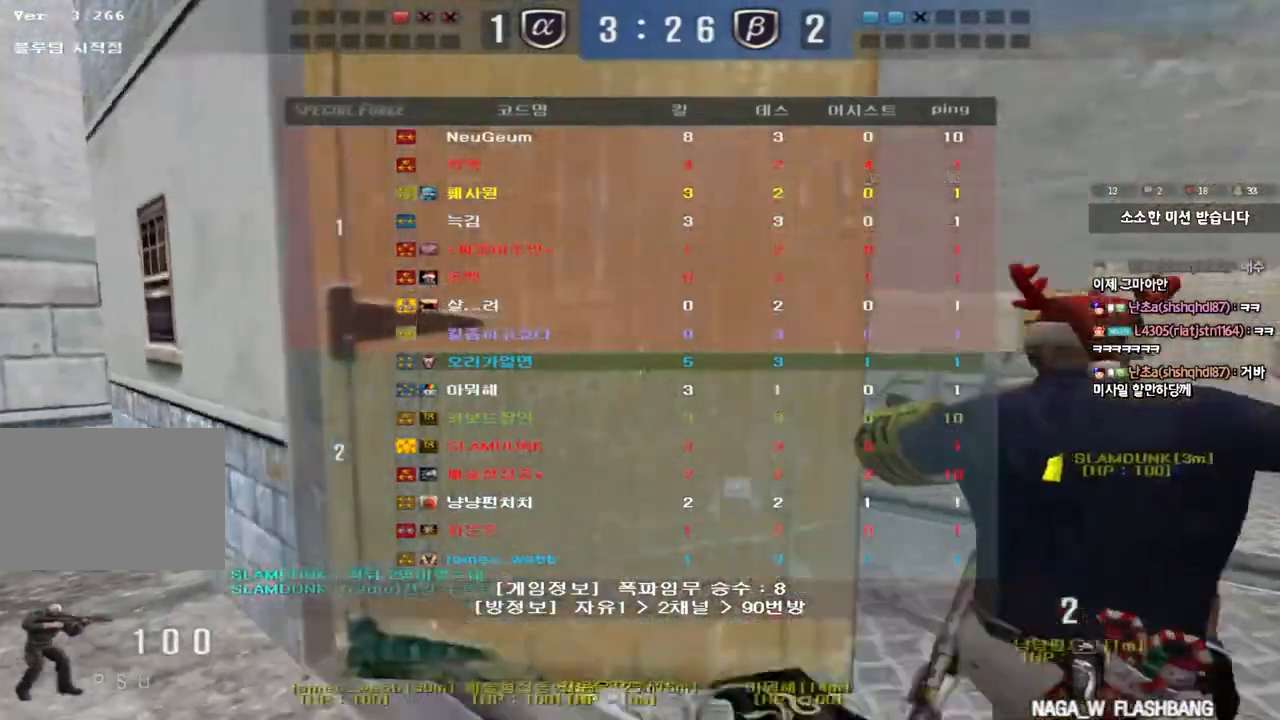
{"keys": ["d", "tab", "w"], "events": []}
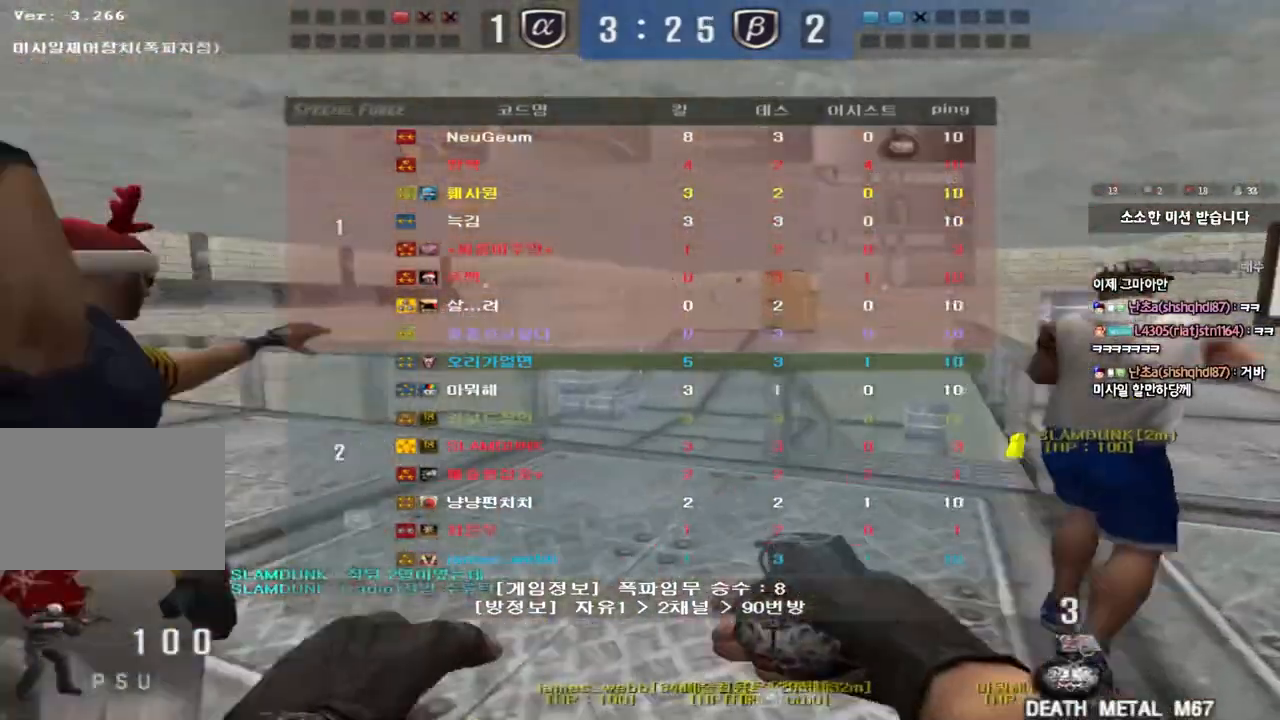
{"keys": ["d", "tab", "w"], "events": []}